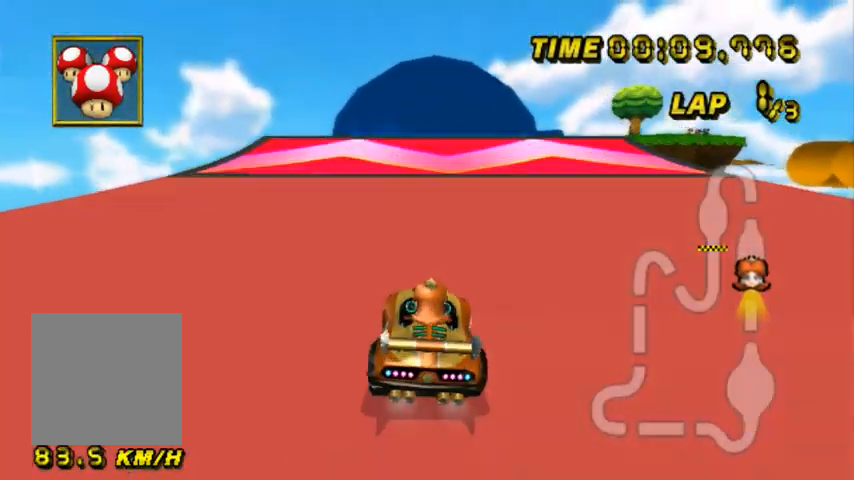
Gameplay with a controller (Nintendo layout); each line is a JSON object with the inputs held at the frame after it. "events" lists button and stick changes between this image and that frame as [ms after this image, input, new state], when the widget could be followed in between. Not read: B L1 L2 L3 R1 R3 X Y.
{"buttons": ["A"], "left_stick": "center", "events": [[300, "left_stick", "up-right"], [400, "left_stick", "center"]]}
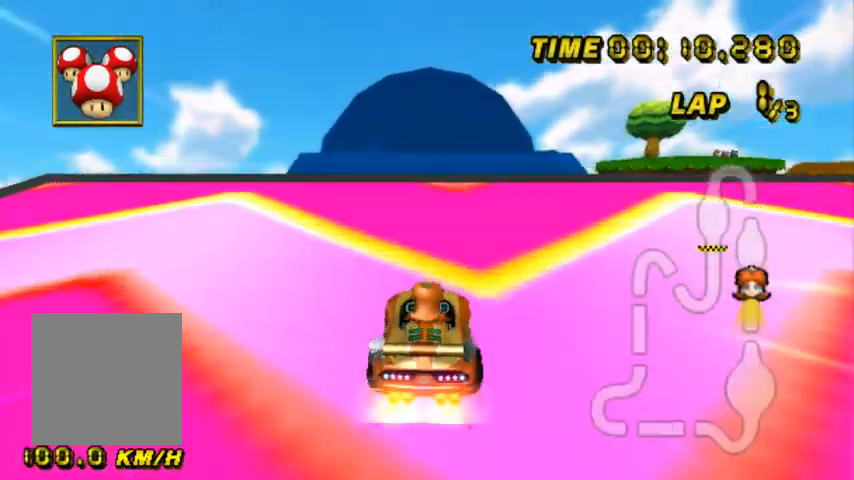
{"buttons": ["A"], "left_stick": "up", "events": [[133, "left_stick", "up"]]}
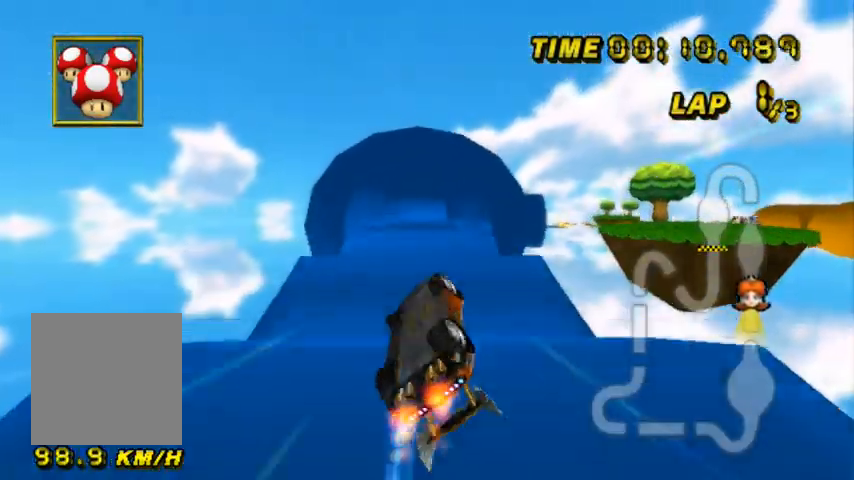
{"buttons": ["A"], "left_stick": "down", "events": [[334, "left_stick", "down"]]}
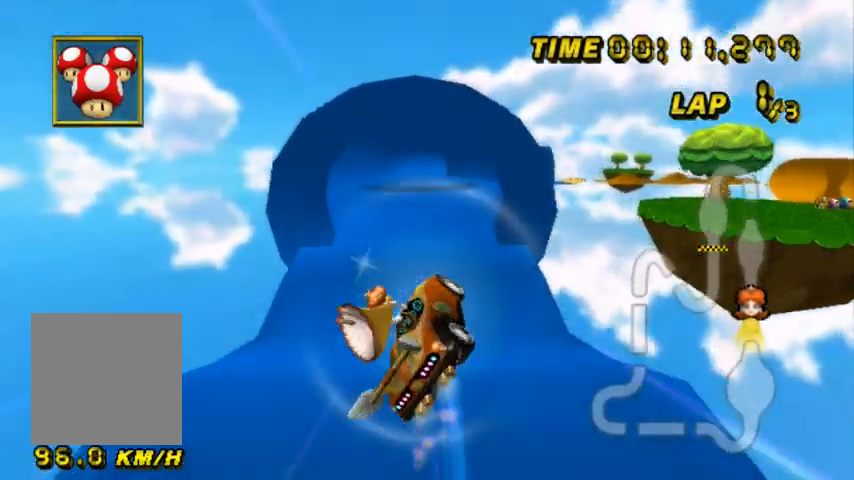
{"buttons": ["A"], "left_stick": "down", "events": []}
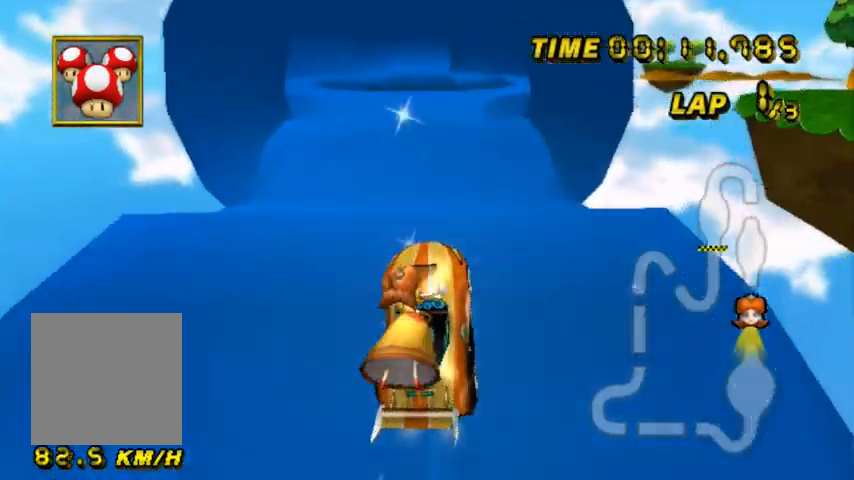
{"buttons": ["A"], "left_stick": "up", "events": [[300, "left_stick", "center"], [434, "left_stick", "up"]]}